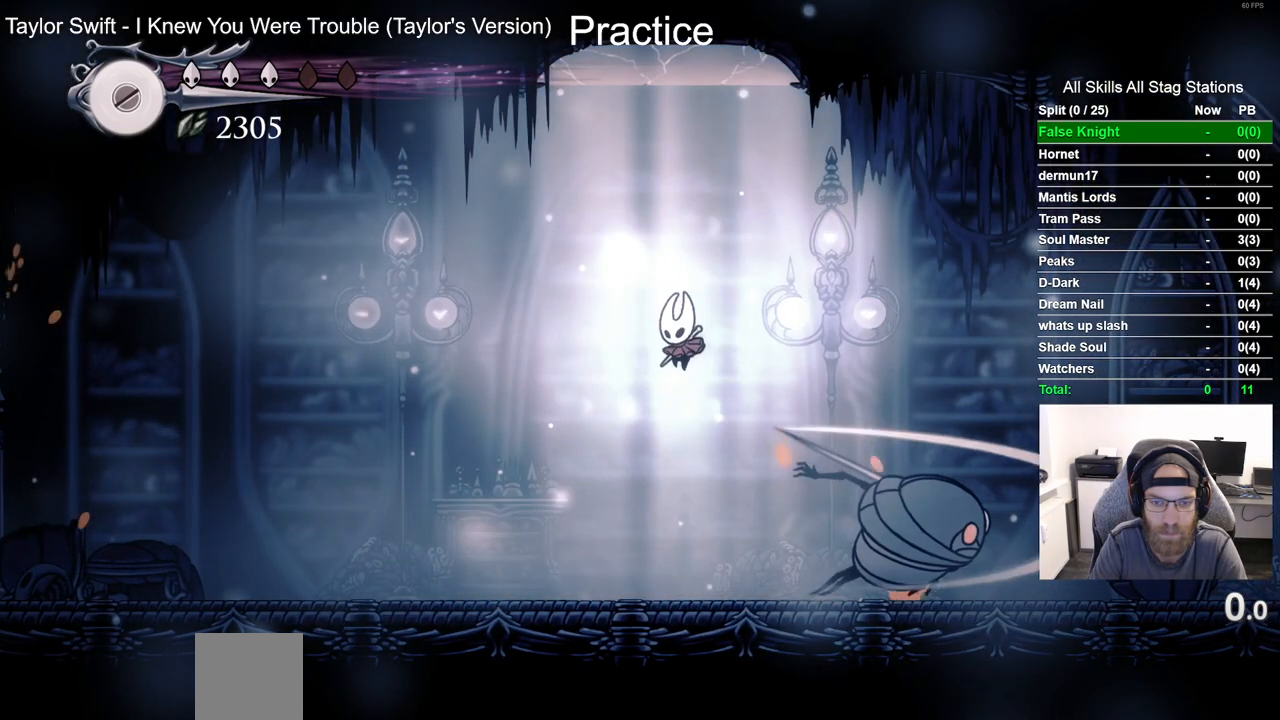
Gameplay with a controller (PlayStation layout); each line is a JSON object with the inputs held at the frame after it (dt_ms = milliseconds from this image to that frame). "events" lists button and stick changes between this image and that frame as [ms after this image, input, new state], when the widget could be followed in between.
{"dt_ms": 500, "buttons": ["DPAD_RIGHT"], "left_stick": "center", "right_stick": "center", "events": [[150, "DPAD_RIGHT", "up"], [150, "SQUARE", "down"], [350, "SQUARE", "up"], [417, "DPAD_RIGHT", "down"]]}
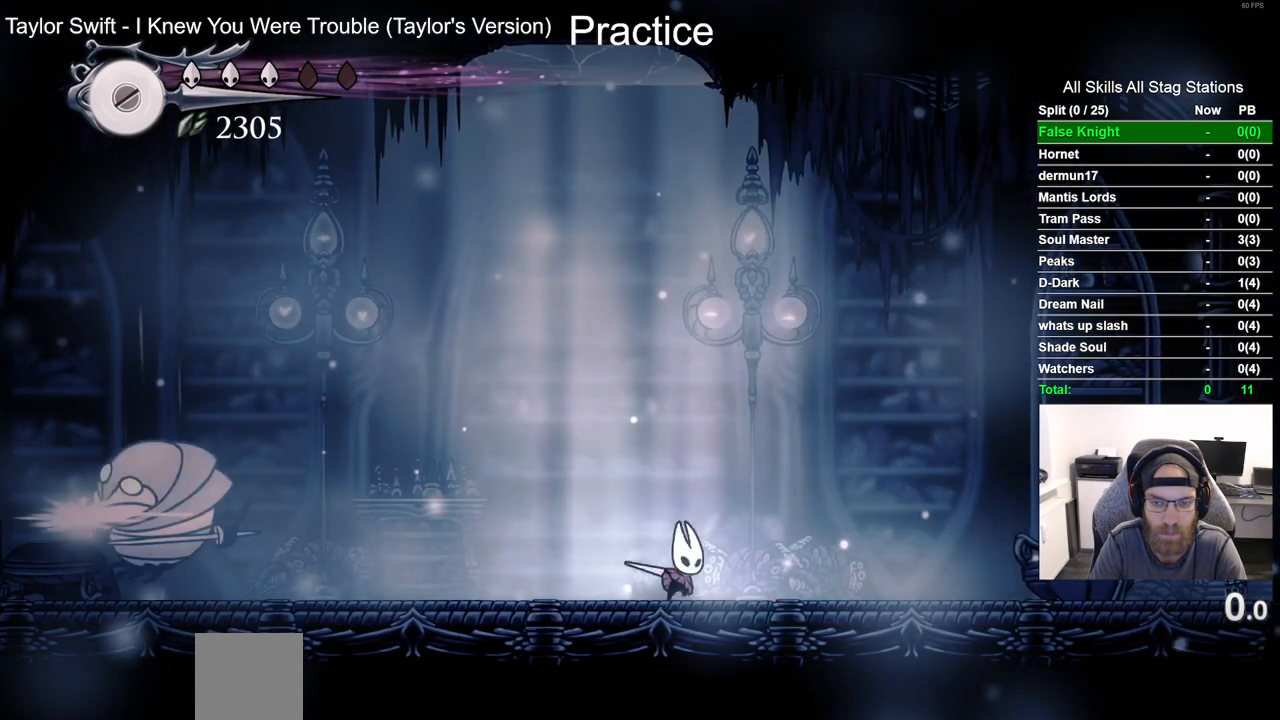
{"dt_ms": 500, "buttons": ["DPAD_LEFT"], "left_stick": "center", "right_stick": "center", "events": [[83, "SQUARE", "down"], [250, "SQUARE", "up"], [467, "DPAD_LEFT", "down"], [467, "DPAD_RIGHT", "up"]]}
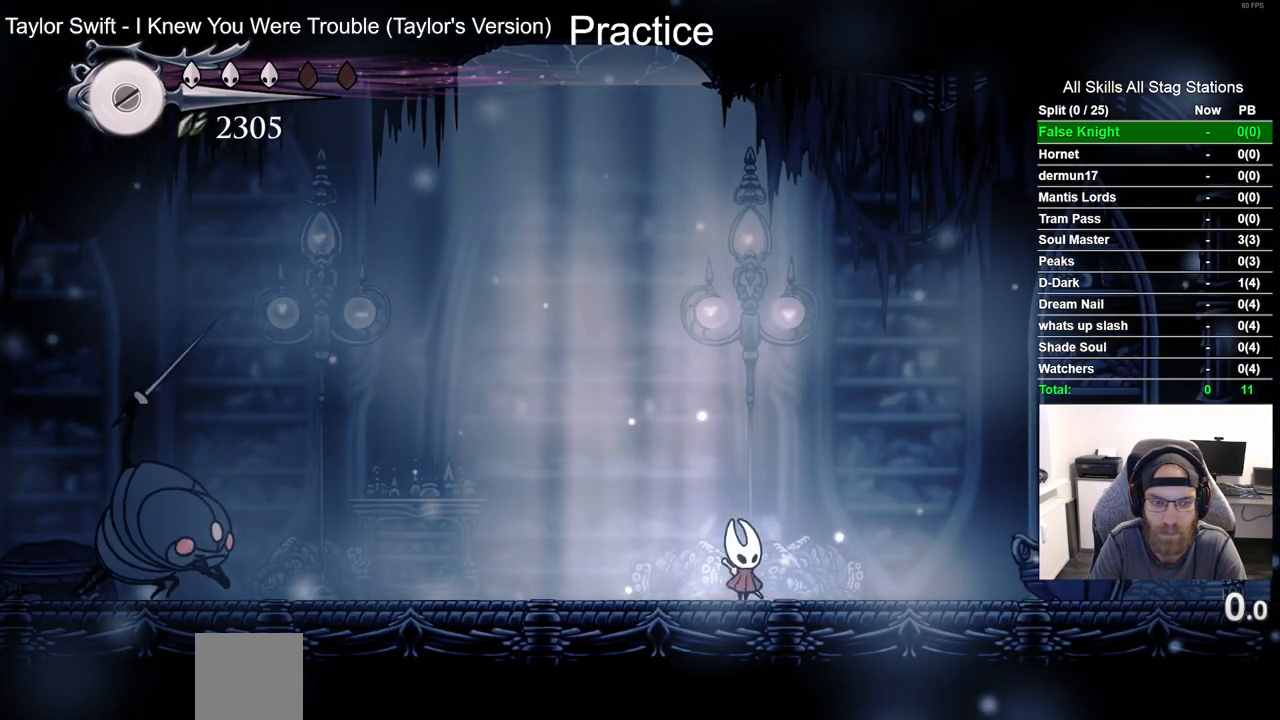
{"dt_ms": 500, "buttons": ["CROSS", "DPAD_LEFT"], "left_stick": "center", "right_stick": "center", "events": [[33, "CROSS", "down"]]}
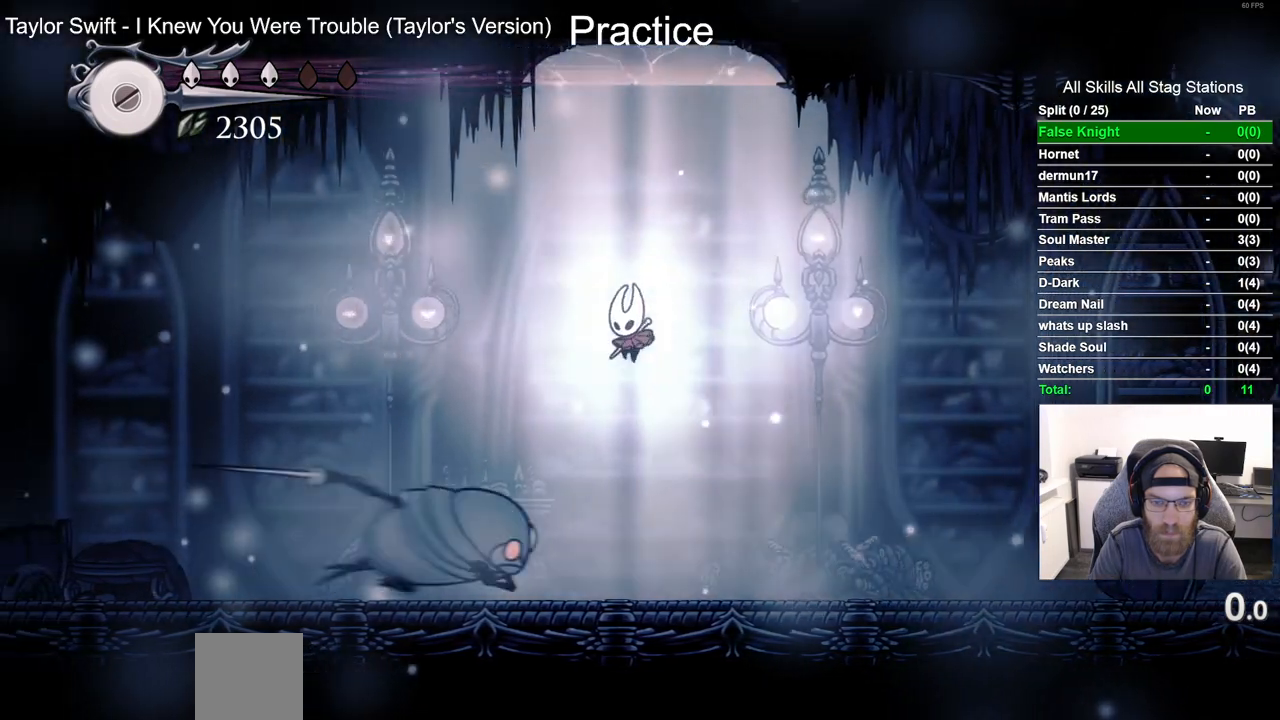
{"dt_ms": 1000, "buttons": ["CROSS", "DPAD_RIGHT"], "left_stick": "center", "right_stick": "center"}
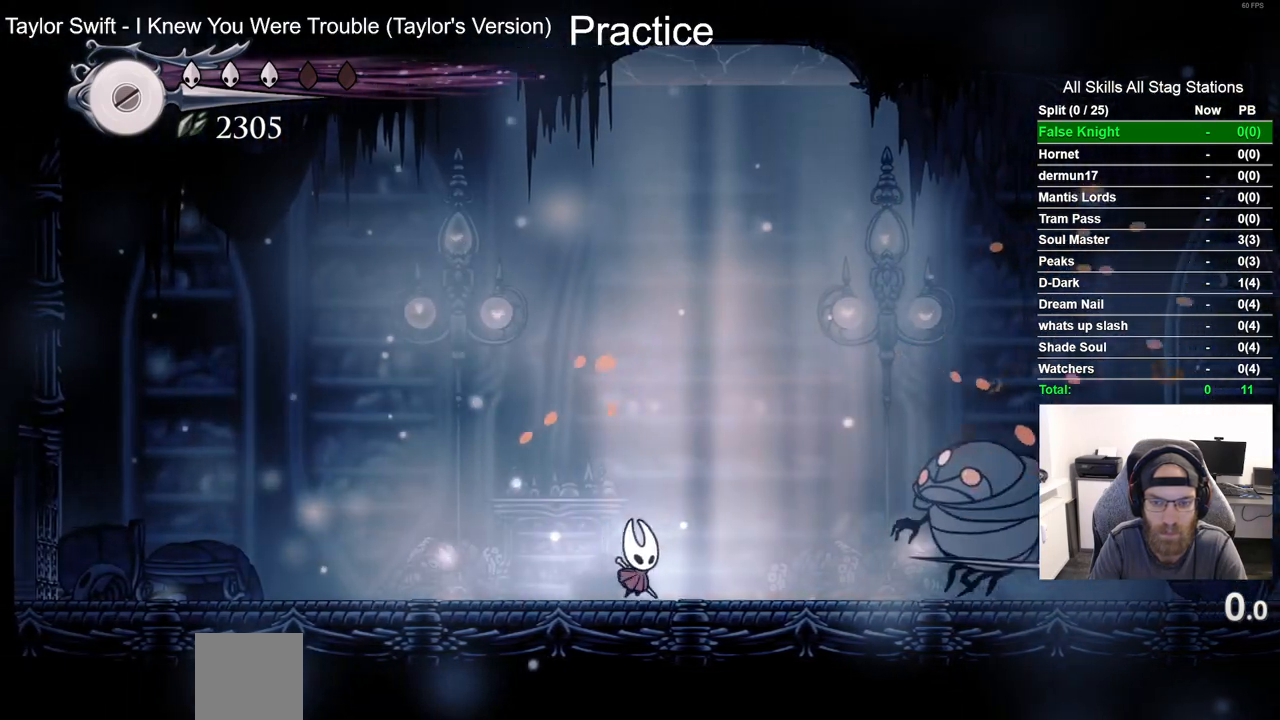
{"dt_ms": 500, "buttons": ["DPAD_RIGHT"], "left_stick": "center", "right_stick": "center", "events": [[67, "DPAD_LEFT", "down"], [367, "CROSS", "up"], [367, "DPAD_LEFT", "up"]]}
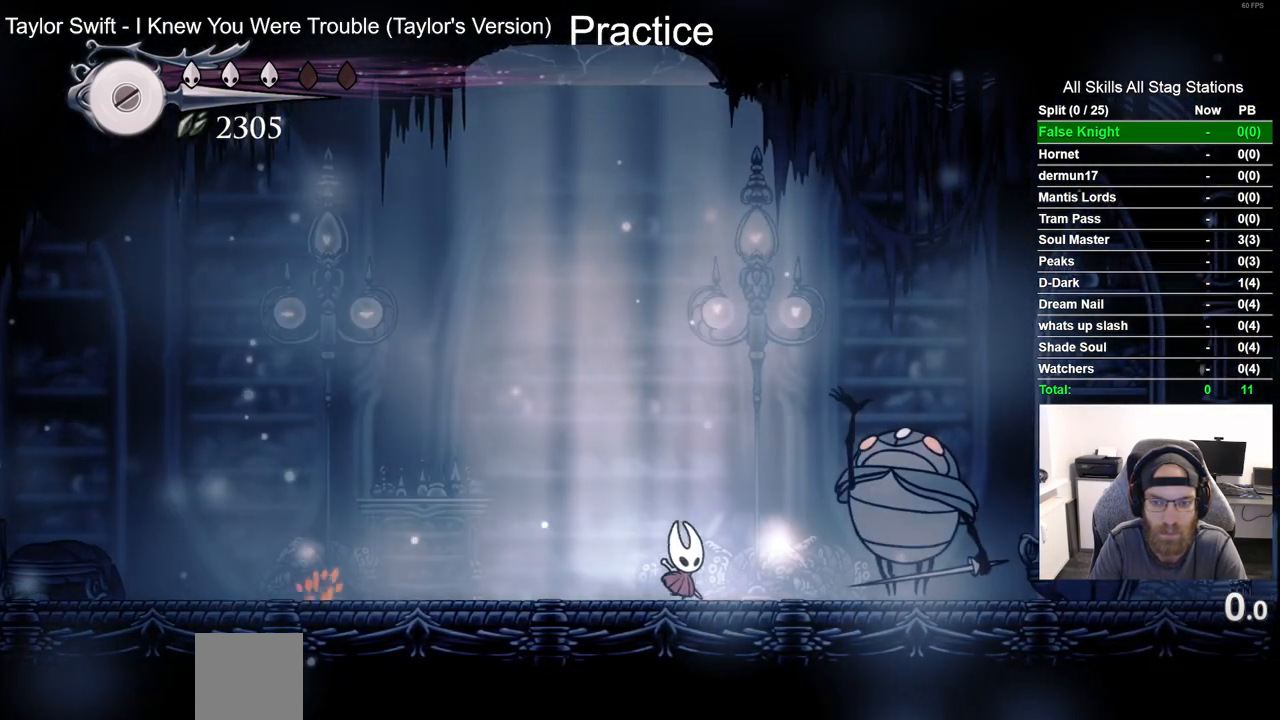
{"dt_ms": 500, "buttons": ["DPAD_RIGHT"], "left_stick": "center", "right_stick": "center", "events": [[150, "SQUARE", "down"], [267, "DPAD_RIGHT", "up"], [317, "SQUARE", "up"], [500, "DPAD_RIGHT", "down"]]}
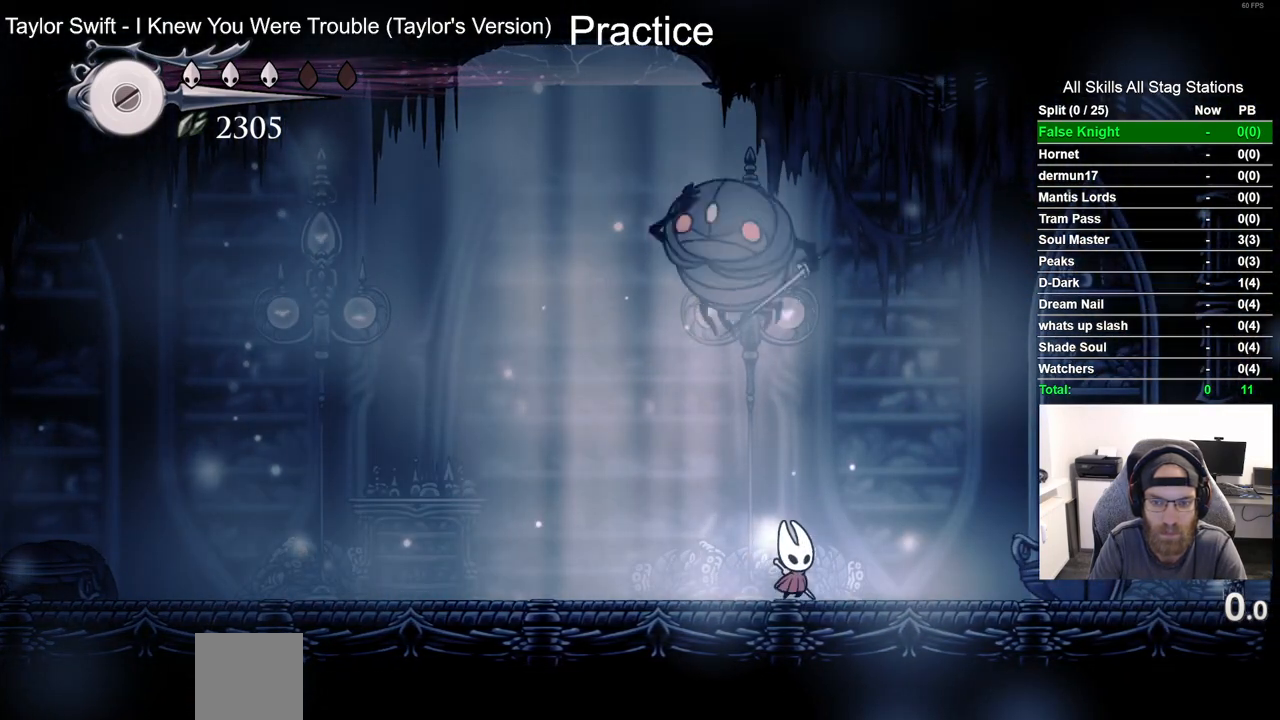
{"dt_ms": 500, "buttons": ["DPAD_LEFT"], "left_stick": "center", "right_stick": "center", "events": [[17, "R2", "down"], [117, "DPAD_RIGHT", "up"], [233, "R2", "up"], [283, "DPAD_LEFT", "down"]]}
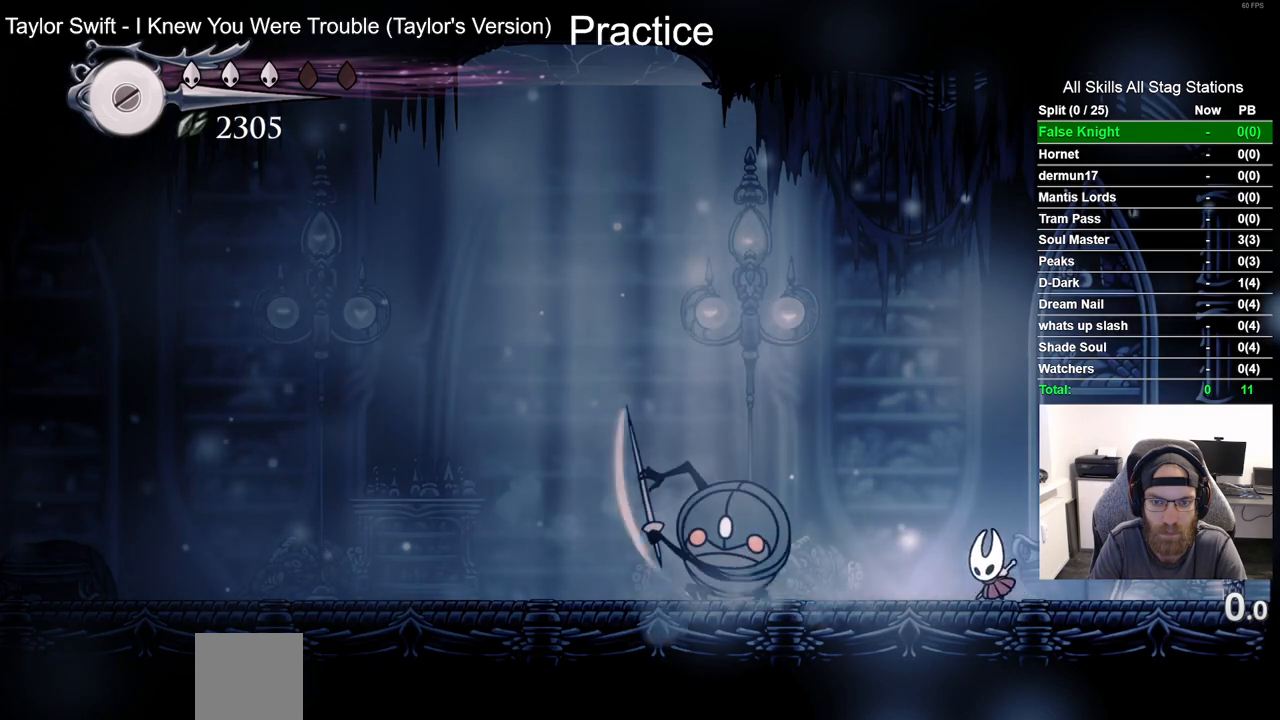
{"dt_ms": 500, "buttons": ["DPAD_LEFT"], "left_stick": "center", "right_stick": "center", "events": [[150, "SQUARE", "down"], [333, "SQUARE", "up"]]}
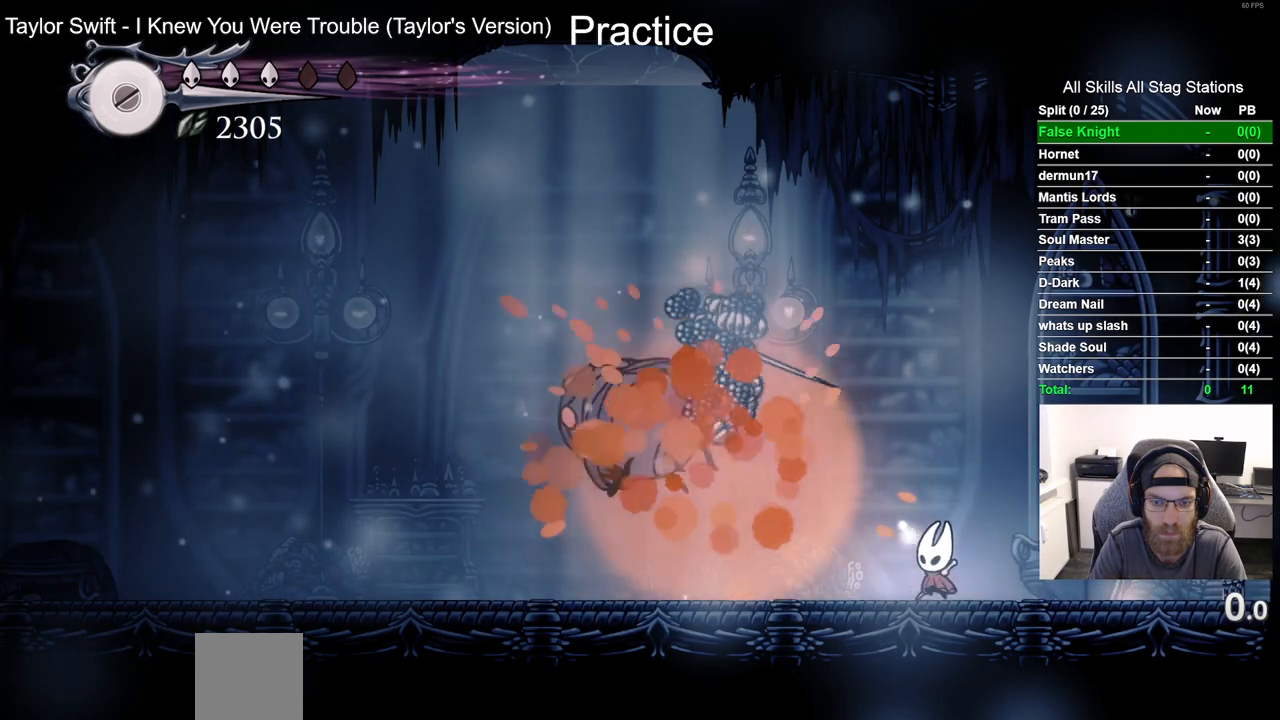
{"dt_ms": 500, "buttons": ["DPAD_LEFT"], "left_stick": "center", "right_stick": "center", "events": [[200, "R2", "down"], [417, "R2", "up"]]}